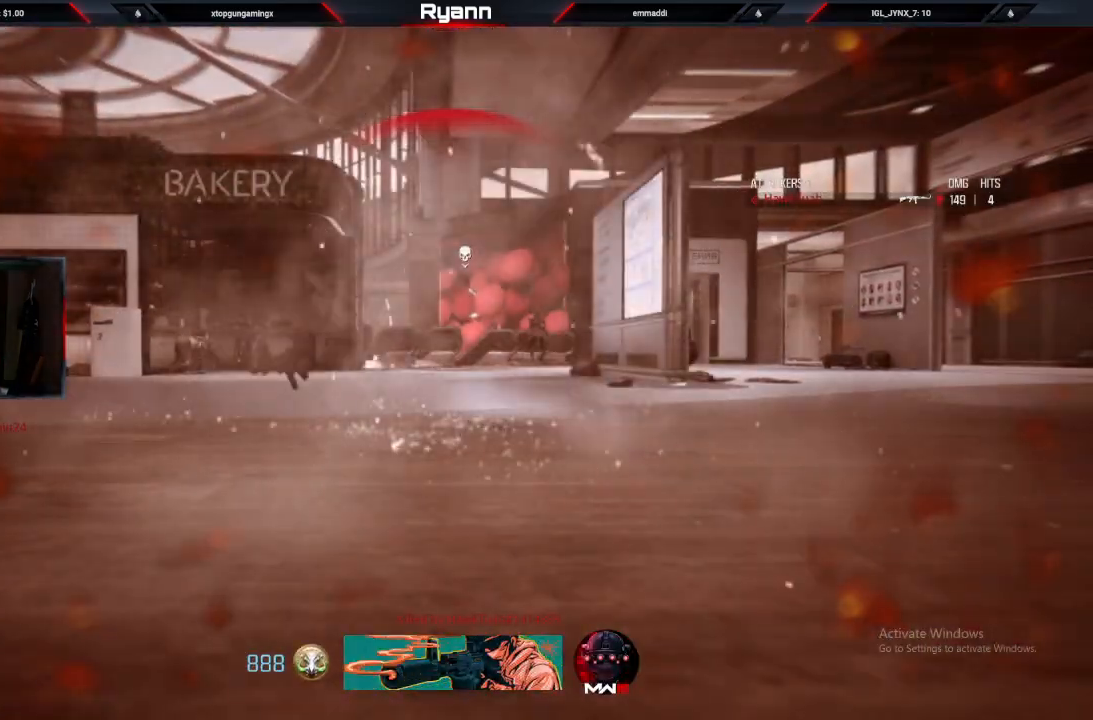
Gameplay with a controller (PlayStation layout); each line is a JSON object with the inputs held at the frame after it (dt_ms = milliseconds from this image to that frame). "events" lists button and stick changes between this image and that frame as [ms after this image, input, new state], when the widget could be followed in between.
{"dt_ms": 500, "buttons": ["SQUARE"], "left_stick": "up", "right_stick": "left", "events": [[83, "SQUARE", "down"], [150, "SQUARE", "up"], [267, "SQUARE", "down"], [333, "SQUARE", "up"], [433, "SQUARE", "down"]]}
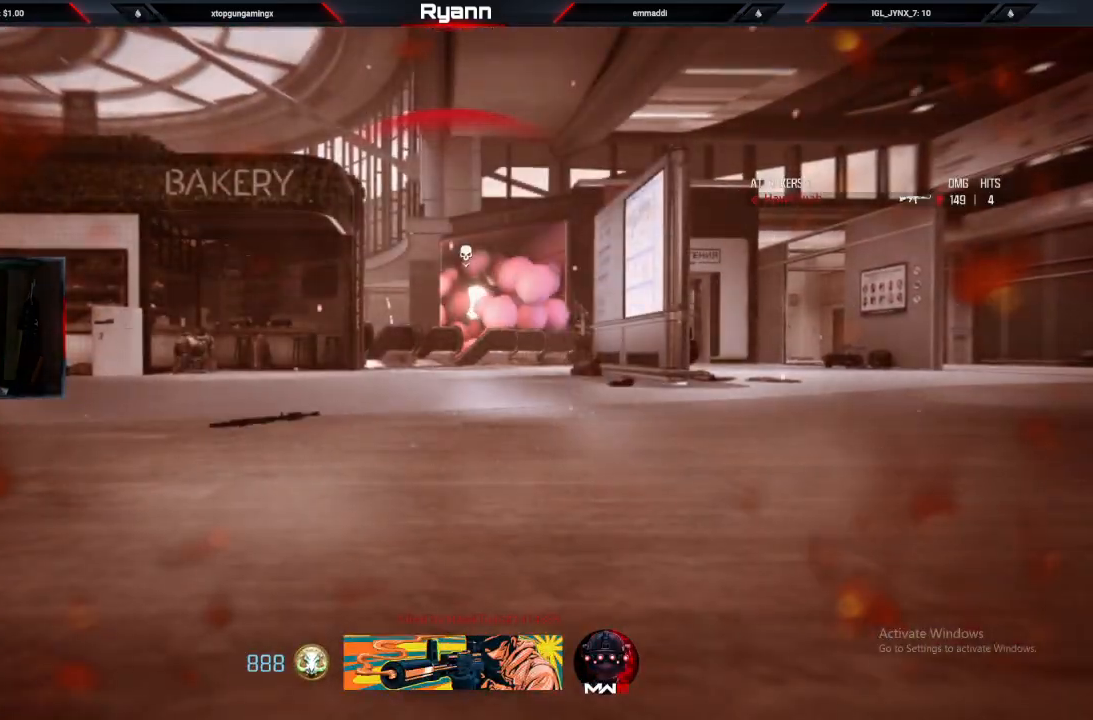
{"dt_ms": 1000, "buttons": [], "left_stick": "up", "right_stick": "center"}
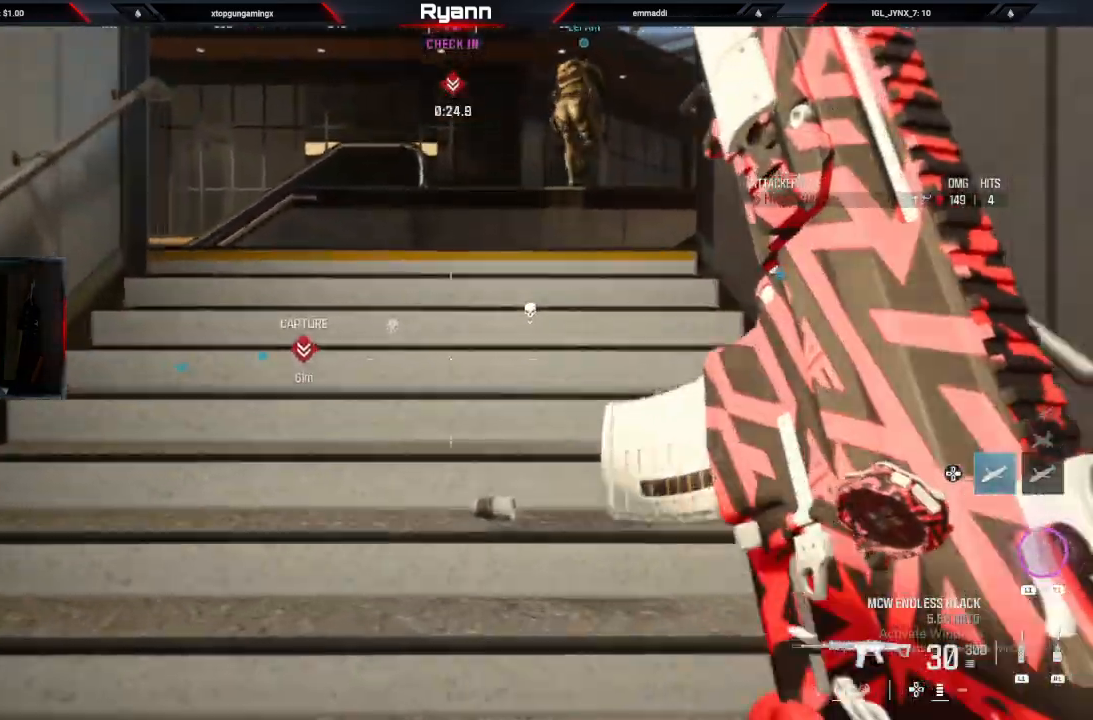
{"dt_ms": 500, "buttons": [], "left_stick": "up", "right_stick": "down-left", "events": [[167, "TRIANGLE", "down"], [283, "TRIANGLE", "up"], [333, "right_stick", "down-left"]]}
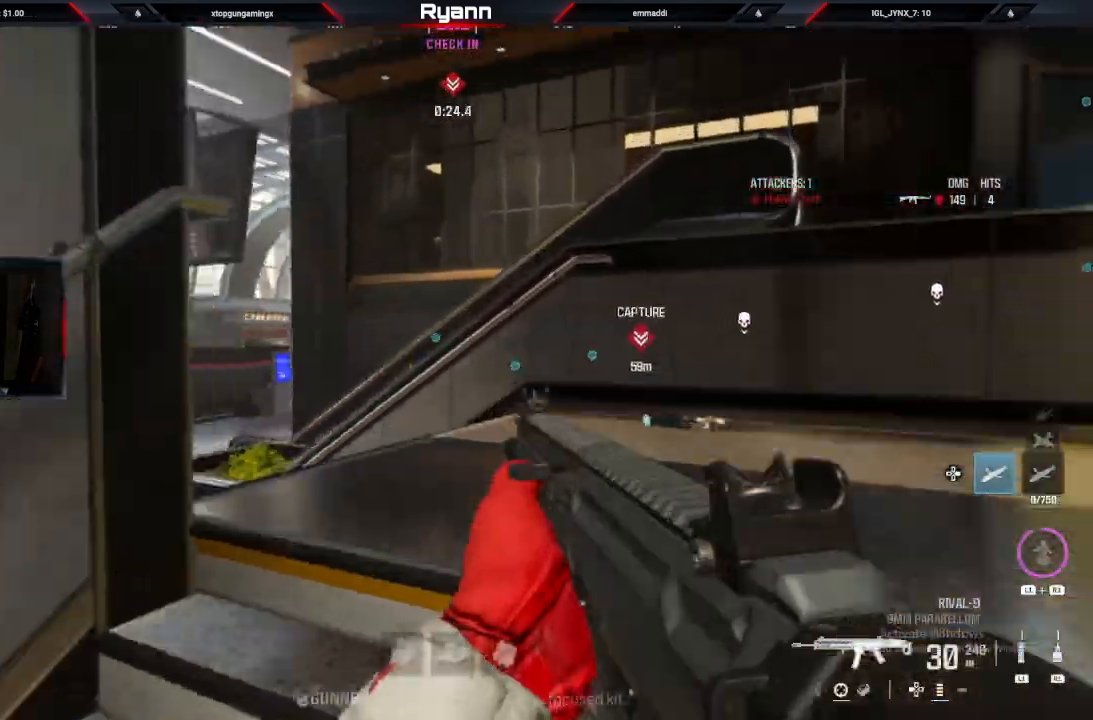
{"dt_ms": 500, "buttons": [], "left_stick": "up", "right_stick": "down-left", "events": [[17, "right_stick", "center"], [283, "right_stick", "down-left"]]}
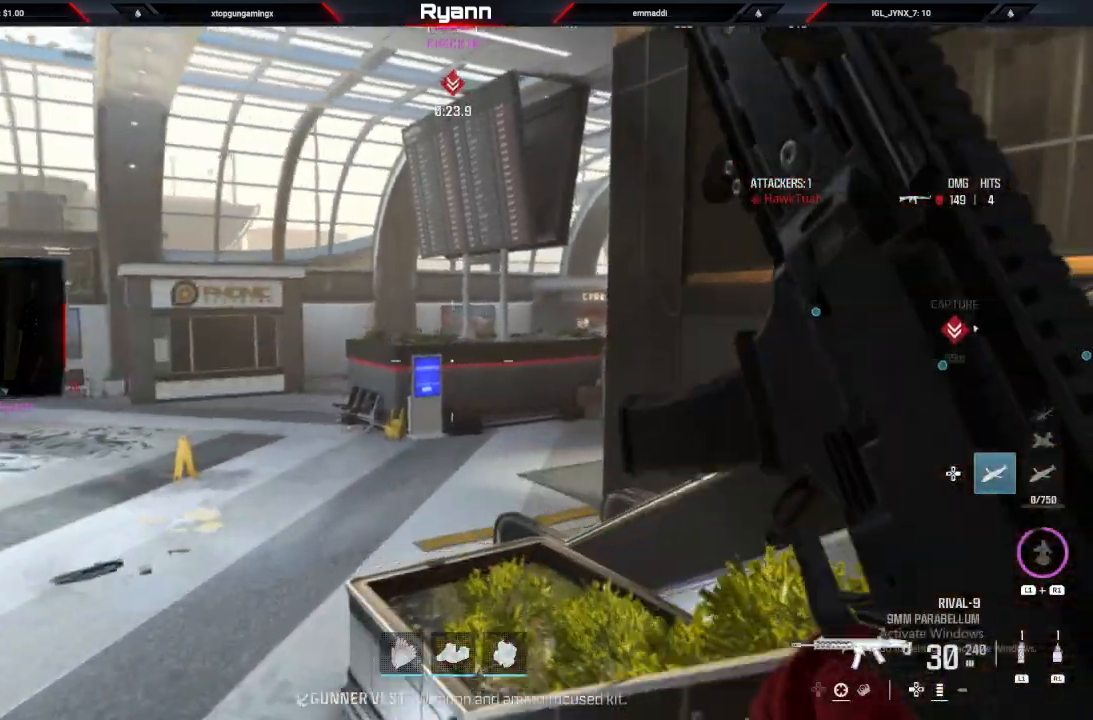
{"dt_ms": 500, "buttons": [], "left_stick": "up", "right_stick": "down", "events": [[17, "CIRCLE", "down"], [150, "CIRCLE", "up"], [233, "right_stick", "center"], [300, "right_stick", "down"], [333, "L3", "down"], [350, "right_stick", "right"], [450, "right_stick", "down"], [483, "L3", "up"]]}
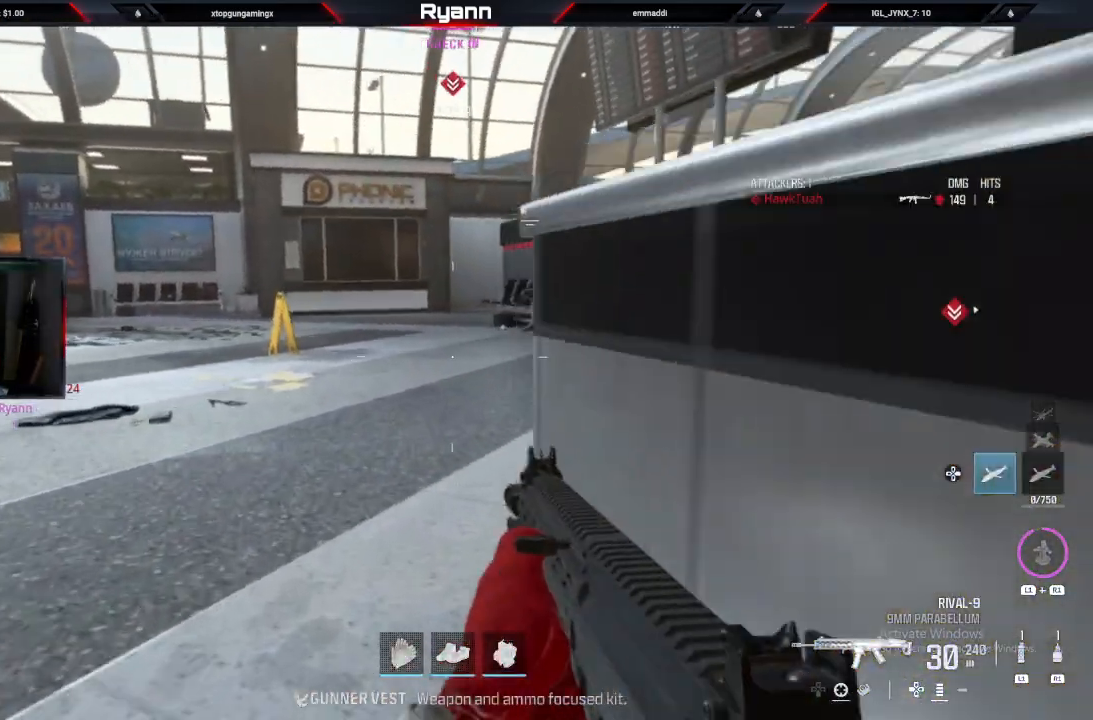
{"dt_ms": 500, "buttons": [], "left_stick": "up", "right_stick": "up-right", "events": [[33, "right_stick", "left"], [83, "right_stick", "center"], [100, "L3", "down"], [150, "right_stick", "right"], [300, "L3", "up"], [300, "right_stick", "up-right"]]}
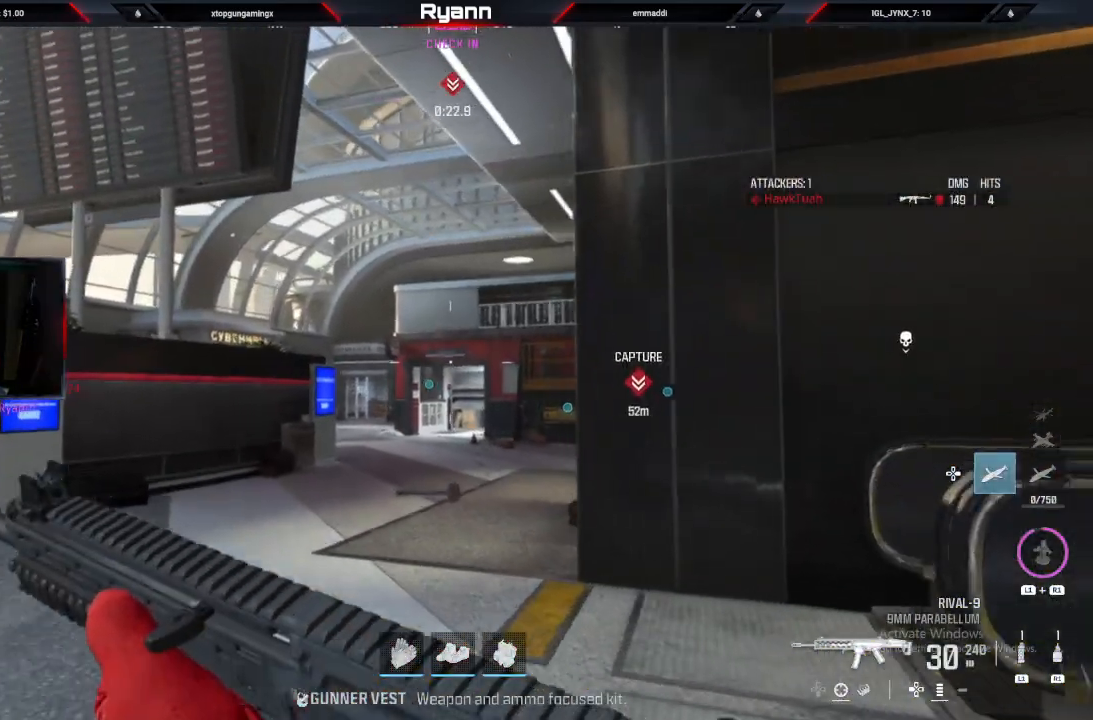
{"dt_ms": 500, "buttons": ["L2"], "left_stick": "up-right", "right_stick": "down", "events": [[417, "L2", "down"], [417, "left_stick", "up-right"], [500, "right_stick", "down"]]}
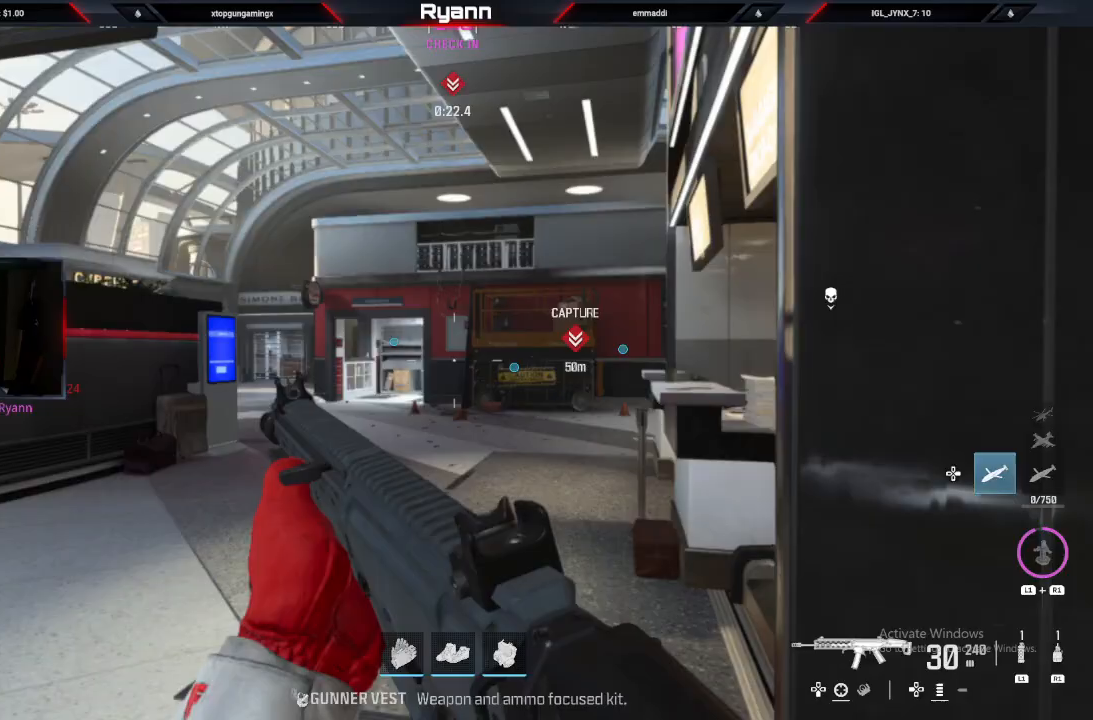
{"dt_ms": 500, "buttons": ["CIRCLE"], "left_stick": "up", "right_stick": "down", "events": [[133, "left_stick", "up"], [217, "L2", "up"], [250, "L3", "down"], [383, "L3", "up"], [483, "CIRCLE", "down"]]}
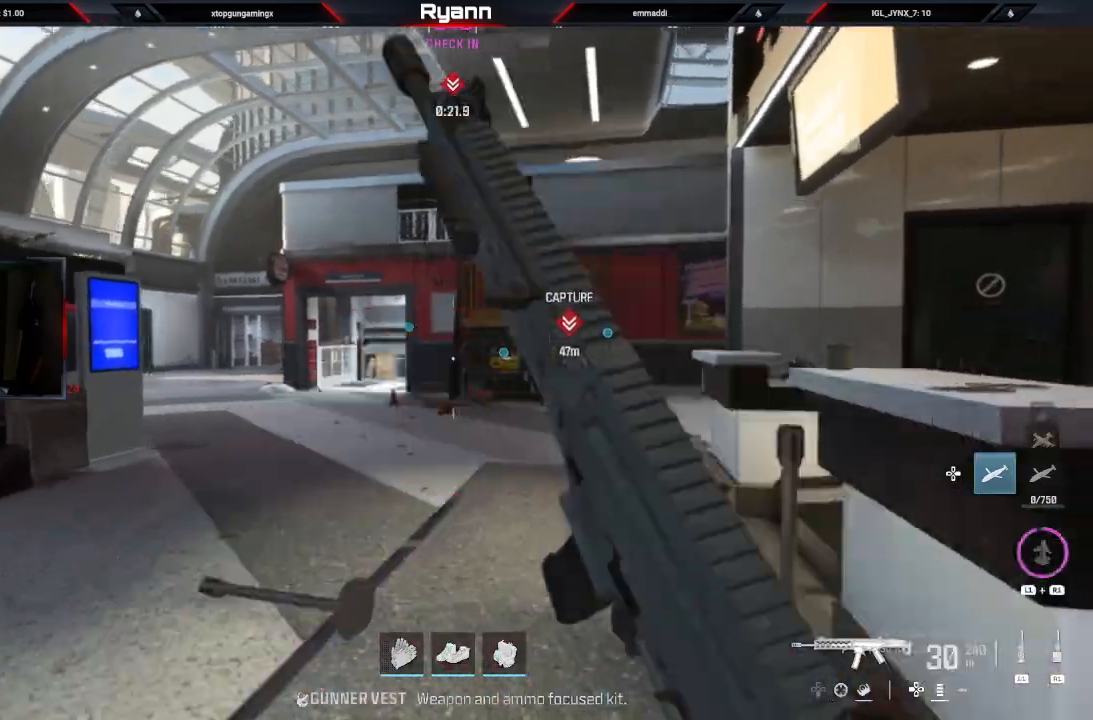
{"dt_ms": 500, "buttons": ["L3"], "left_stick": "up", "right_stick": "down-right", "events": [[117, "CIRCLE", "up"], [200, "CROSS", "down"], [217, "right_stick", "down-right"], [367, "CROSS", "up"], [483, "L3", "down"]]}
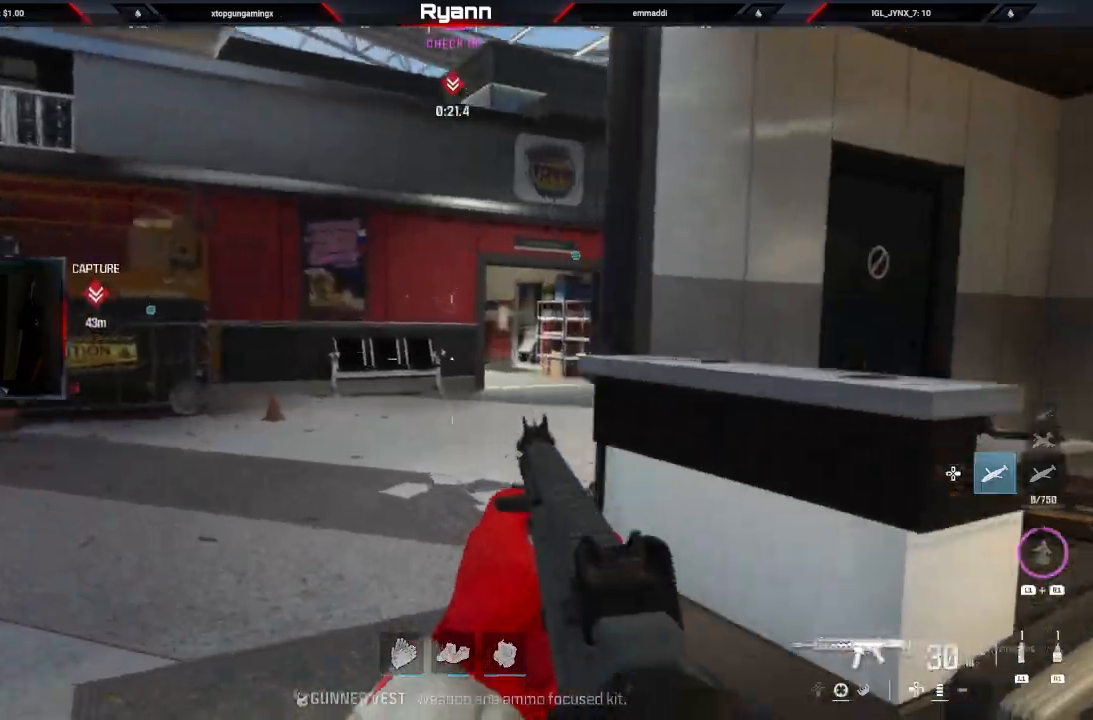
{"dt_ms": 1000, "buttons": ["L2"], "left_stick": "up", "right_stick": "down"}
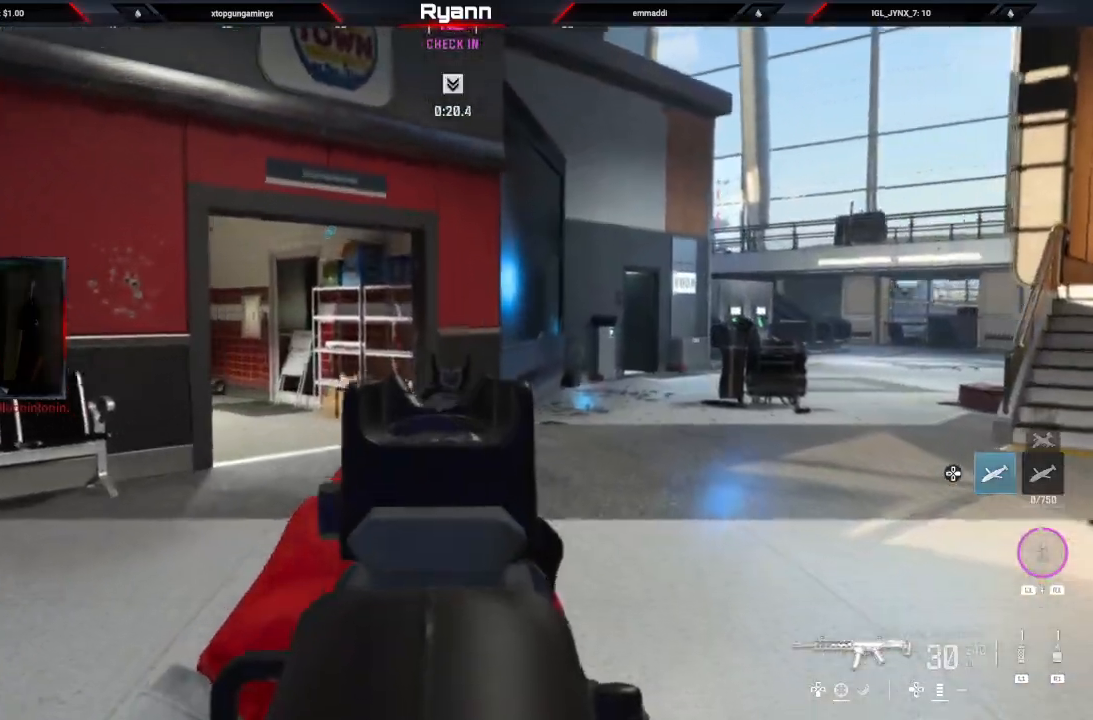
{"dt_ms": 500, "buttons": [], "left_stick": "down-left", "right_stick": "down-right", "events": [[17, "L3", "down"], [33, "L2", "up"], [200, "L3", "up"], [200, "left_stick", "up-left"], [217, "right_stick", "down-right"], [350, "right_stick", "right"], [483, "left_stick", "down-left"], [483, "right_stick", "down-right"]]}
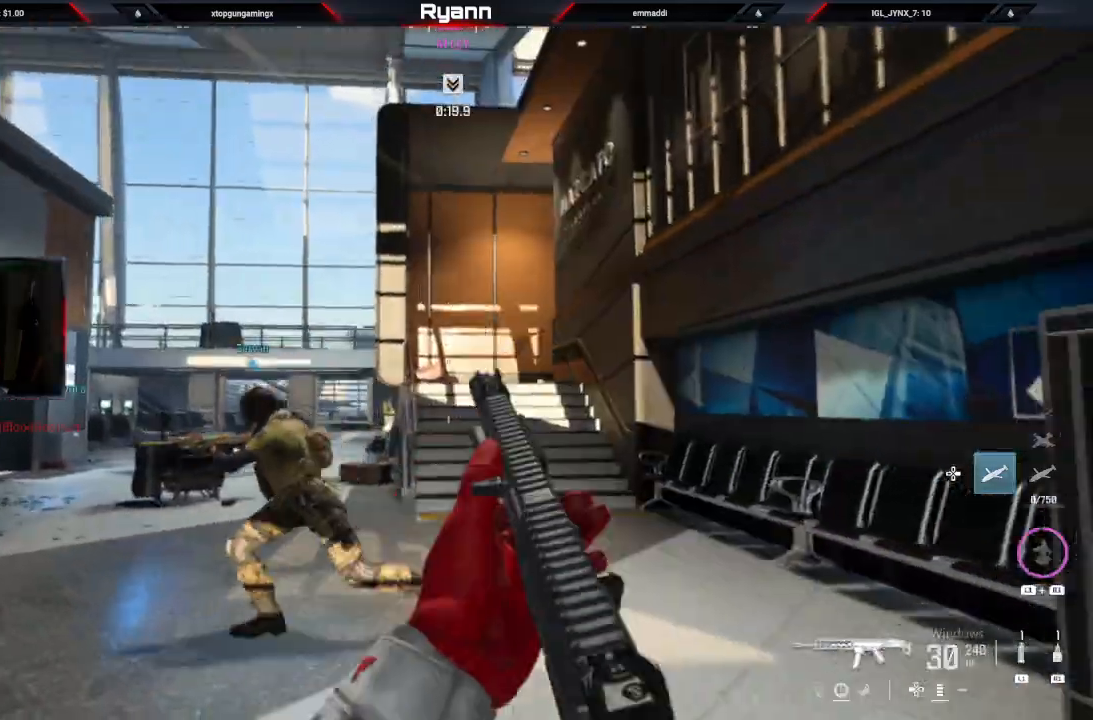
{"dt_ms": 500, "buttons": ["L2", "R2"], "left_stick": "left", "right_stick": "left", "events": [[67, "L2", "down"], [117, "right_stick", "down-left"], [183, "right_stick", "left"], [267, "left_stick", "left"], [450, "R2", "down"]]}
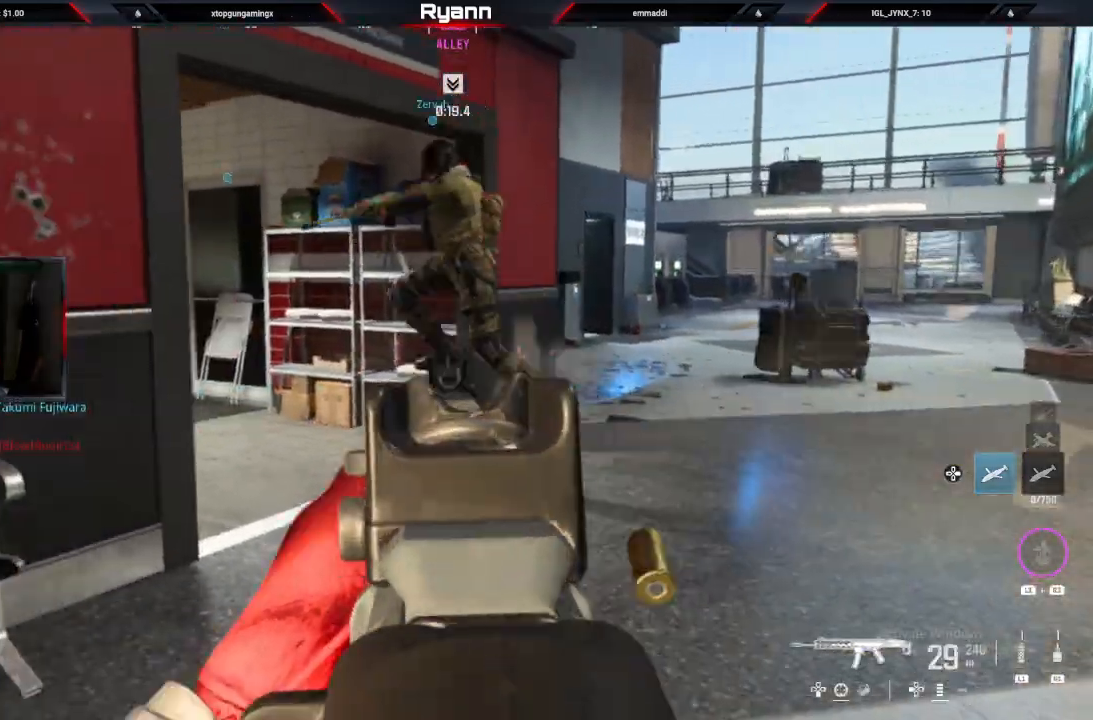
{"dt_ms": 500, "buttons": [], "left_stick": "up", "right_stick": "left", "events": [[17, "R2", "up"], [67, "R2", "down"], [133, "R2", "up"], [133, "left_stick", "up"], [183, "L2", "up"], [200, "right_stick", "down"], [283, "right_stick", "right"], [300, "L3", "down"], [383, "L3", "up"], [400, "right_stick", "left"]]}
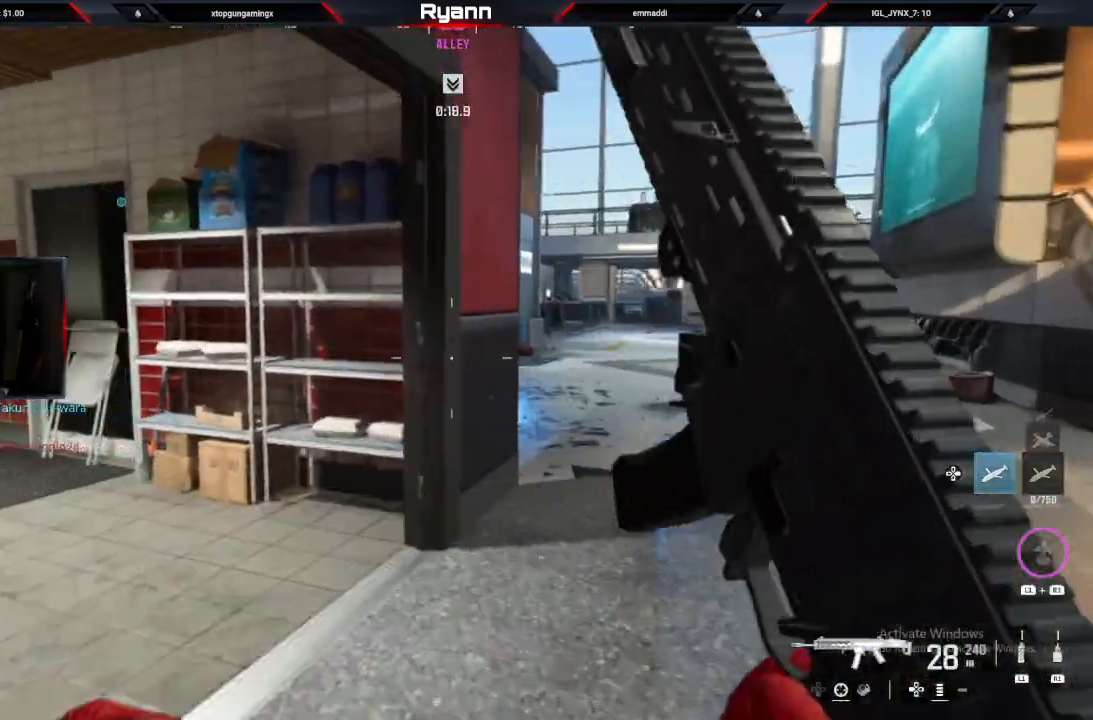
{"dt_ms": 500, "buttons": [], "left_stick": "up", "right_stick": "left", "events": [[100, "left_stick", "up-right"], [233, "left_stick", "up"]]}
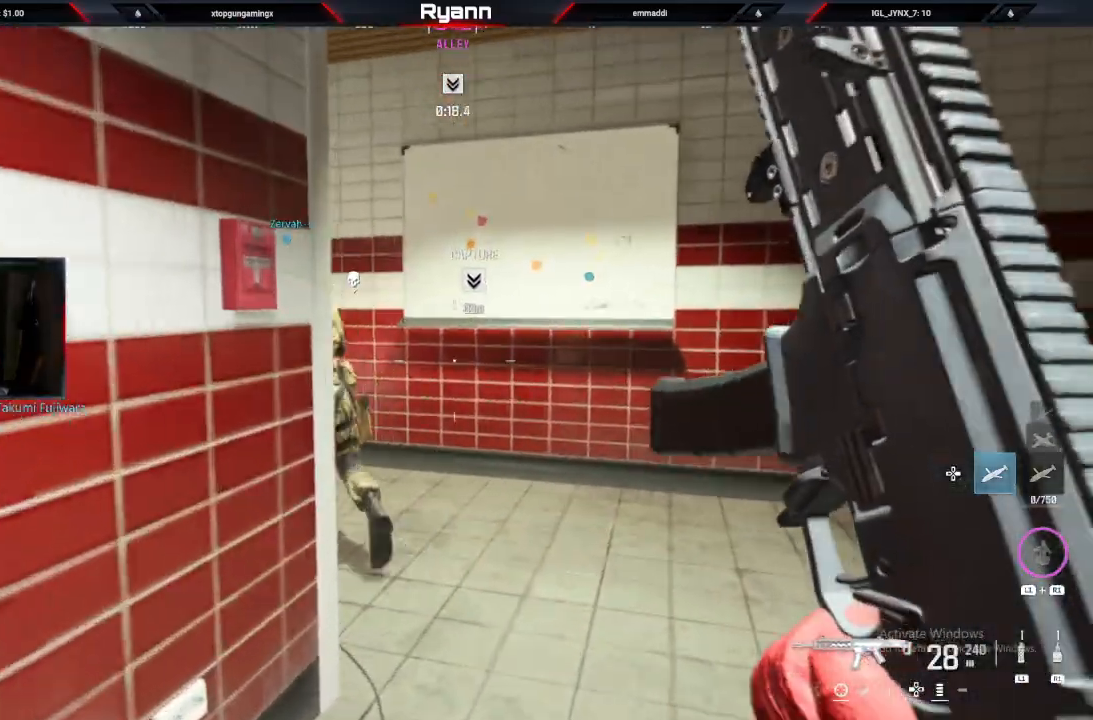
{"dt_ms": 500, "buttons": ["L1", "R1"], "left_stick": "up", "right_stick": "left", "events": [[117, "left_stick", "up-right"], [133, "right_stick", "center"], [183, "right_stick", "left"], [267, "left_stick", "up"], [317, "L1", "down"], [367, "R1", "down"]]}
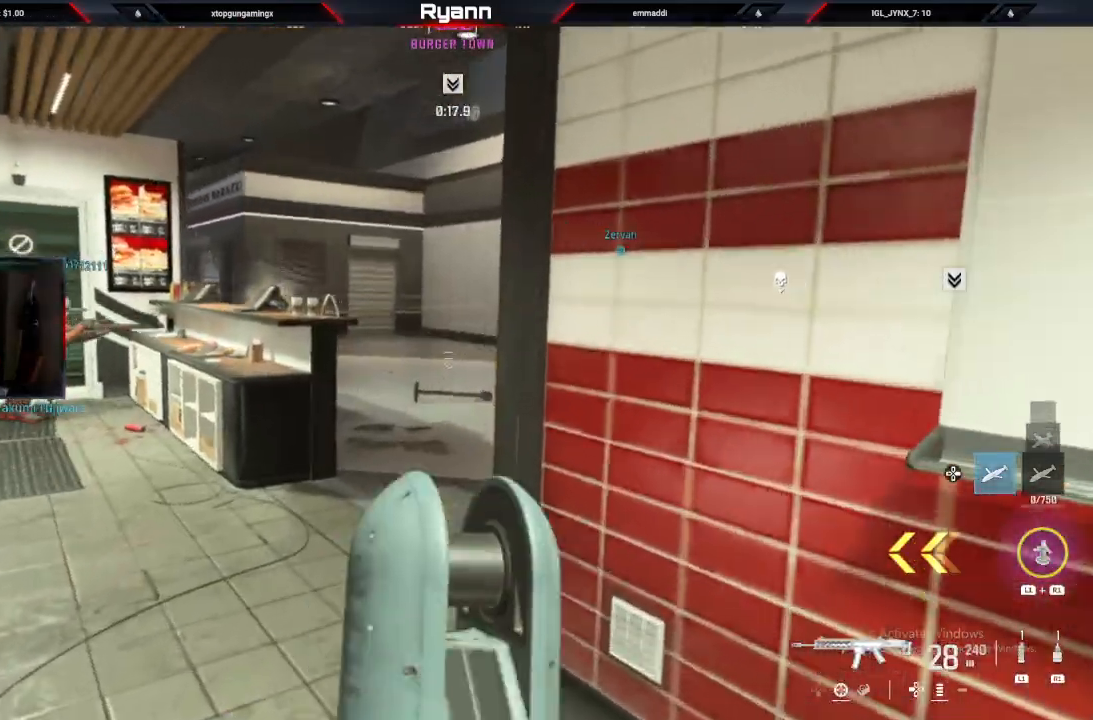
{"dt_ms": 500, "buttons": ["R1"], "left_stick": "up", "right_stick": "center", "events": [[200, "right_stick", "up-right"], [383, "right_stick", "right"], [483, "L1", "up"], [500, "right_stick", "center"]]}
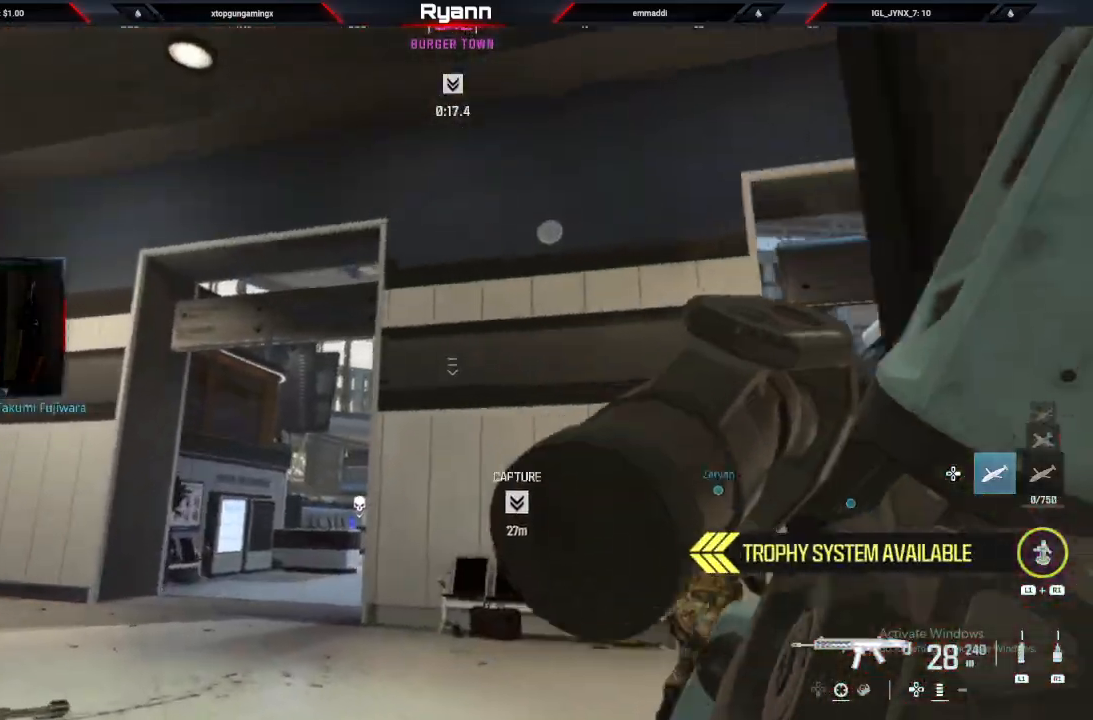
{"dt_ms": 500, "buttons": [], "left_stick": "down-right", "right_stick": "center", "events": [[17, "R1", "up"], [67, "CROSS", "down"], [200, "CROSS", "up"], [267, "right_stick", "left"], [300, "left_stick", "down-right"], [417, "right_stick", "center"]]}
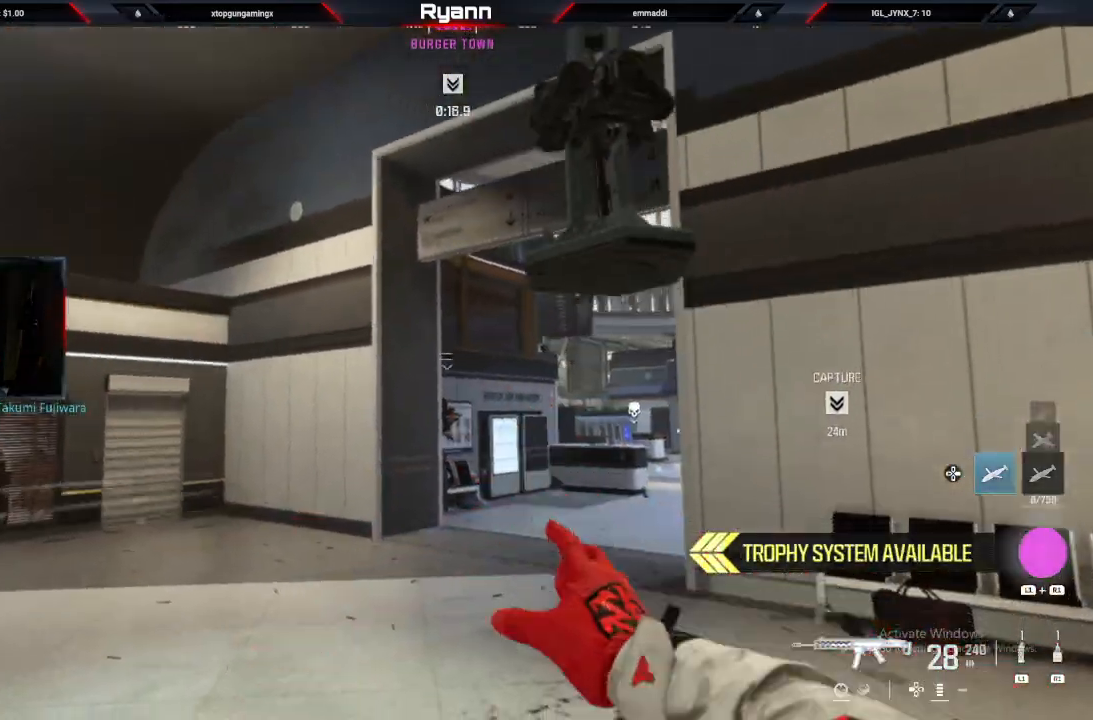
{"dt_ms": 500, "buttons": ["R1"], "left_stick": "up-left", "right_stick": "left", "events": [[33, "left_stick", "right"], [200, "right_stick", "right"], [383, "right_stick", "left"], [450, "left_stick", "up-left"], [500, "R1", "down"]]}
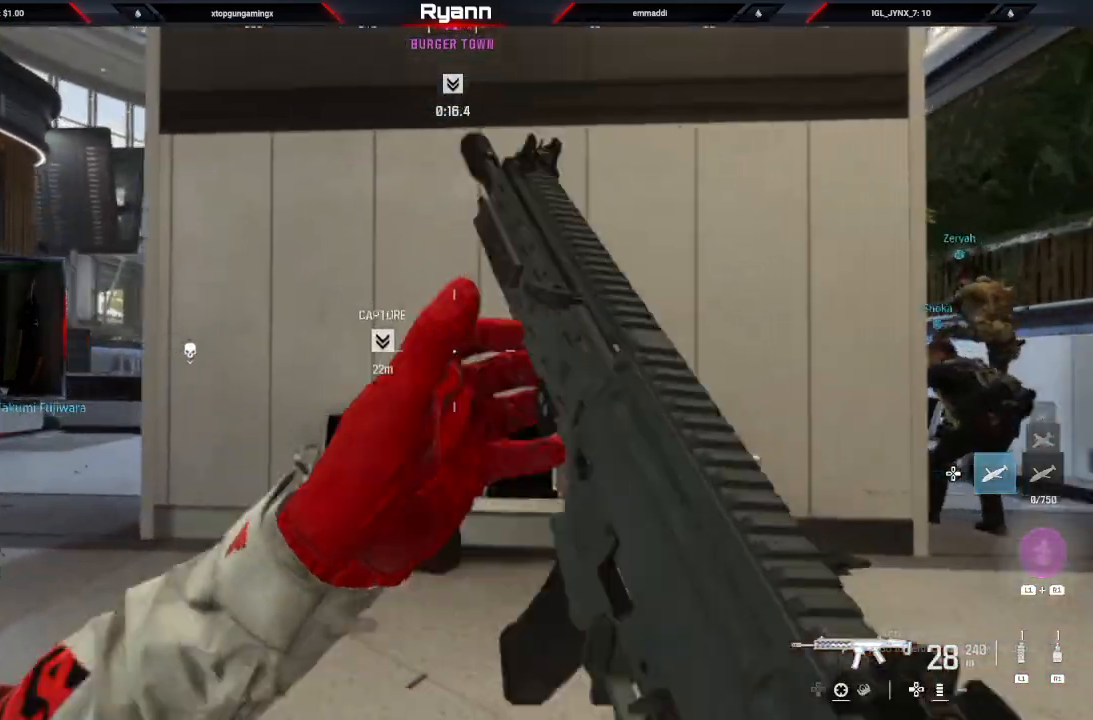
{"dt_ms": 500, "buttons": [], "left_stick": "up", "right_stick": "center", "events": [[267, "left_stick", "left"], [267, "right_stick", "center"], [350, "R1", "up"], [500, "left_stick", "up"]]}
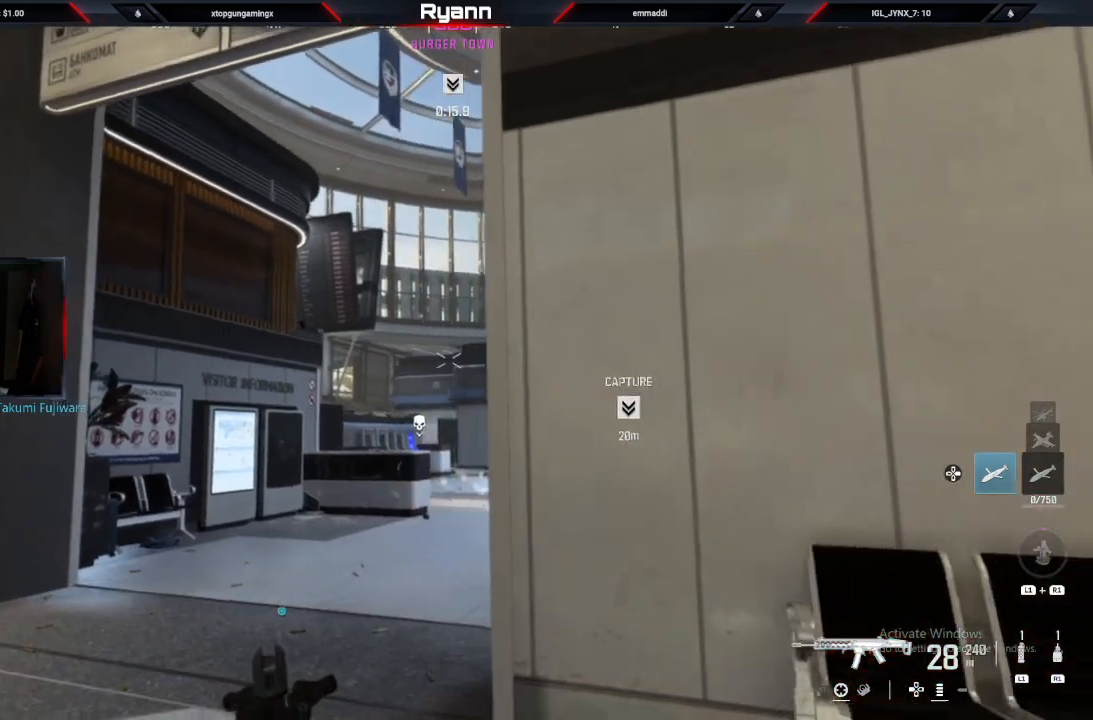
{"dt_ms": 500, "buttons": [], "left_stick": "down", "right_stick": "center", "events": [[17, "left_stick", "up-right"], [217, "left_stick", "right"], [400, "right_stick", "down-right"], [433, "left_stick", "down"], [483, "right_stick", "center"]]}
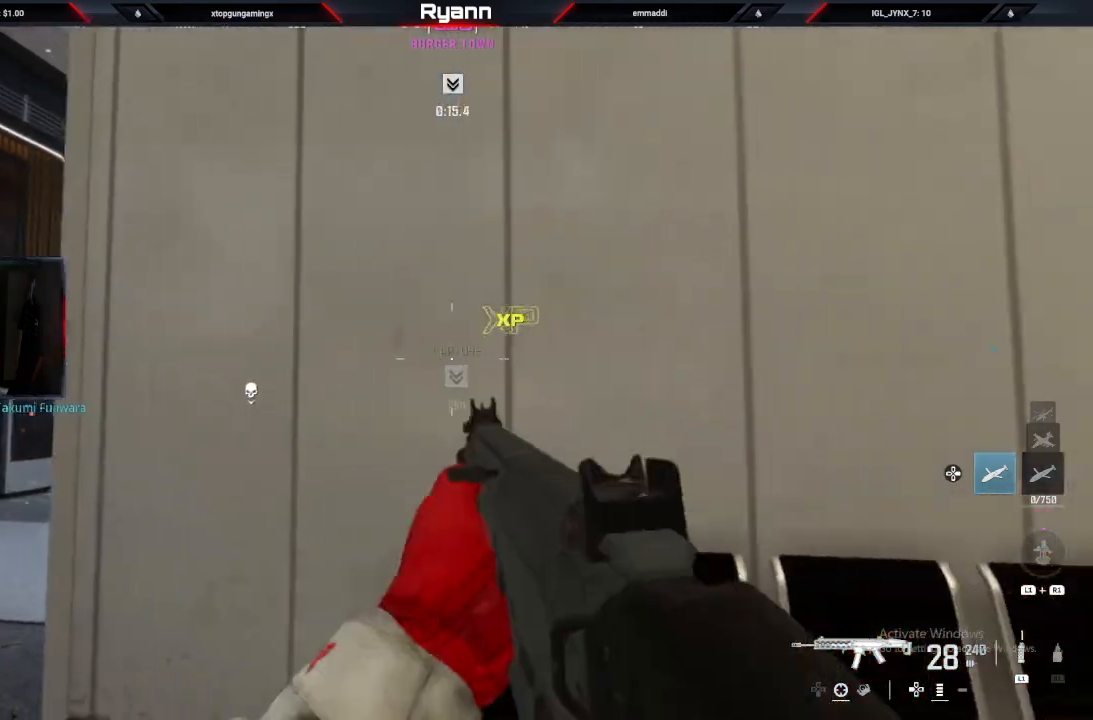
{"dt_ms": 500, "buttons": [], "left_stick": "up-right", "right_stick": "center", "events": [[33, "left_stick", "left"], [183, "L1", "down"], [250, "right_stick", "up-left"], [317, "left_stick", "up-left"], [350, "L1", "up"], [433, "right_stick", "center"], [500, "left_stick", "up-right"]]}
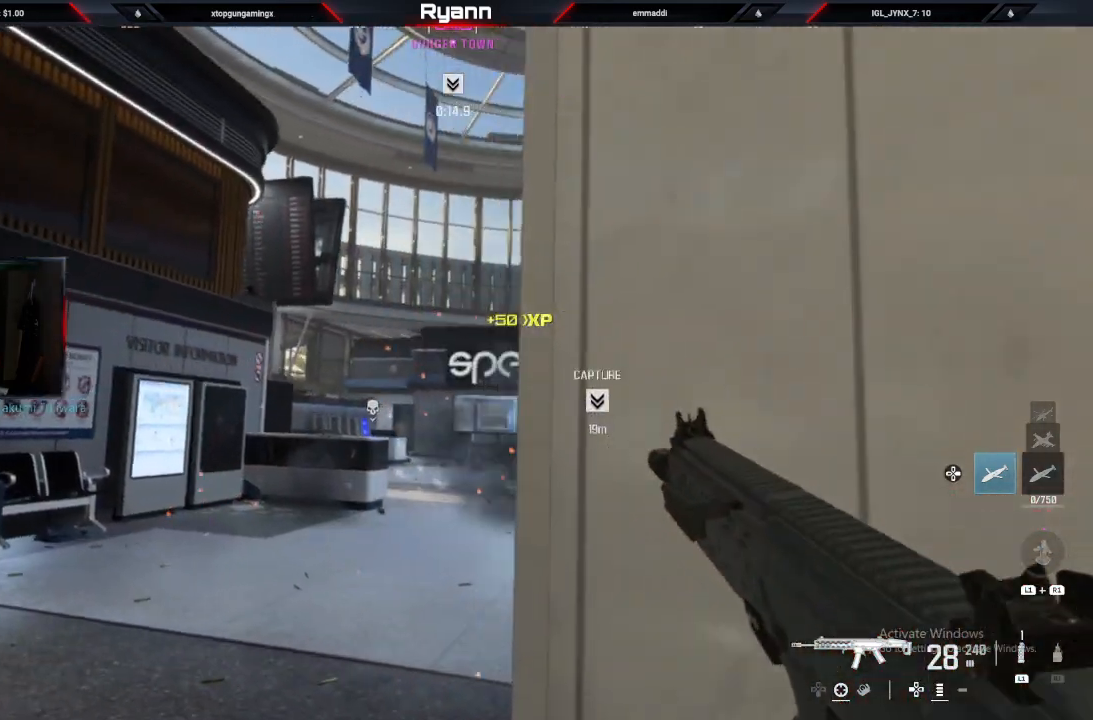
{"dt_ms": 500, "buttons": [], "left_stick": "right", "right_stick": "up-right", "events": [[167, "left_stick", "down-right"], [217, "right_stick", "down-right"], [483, "left_stick", "right"], [500, "right_stick", "up-right"]]}
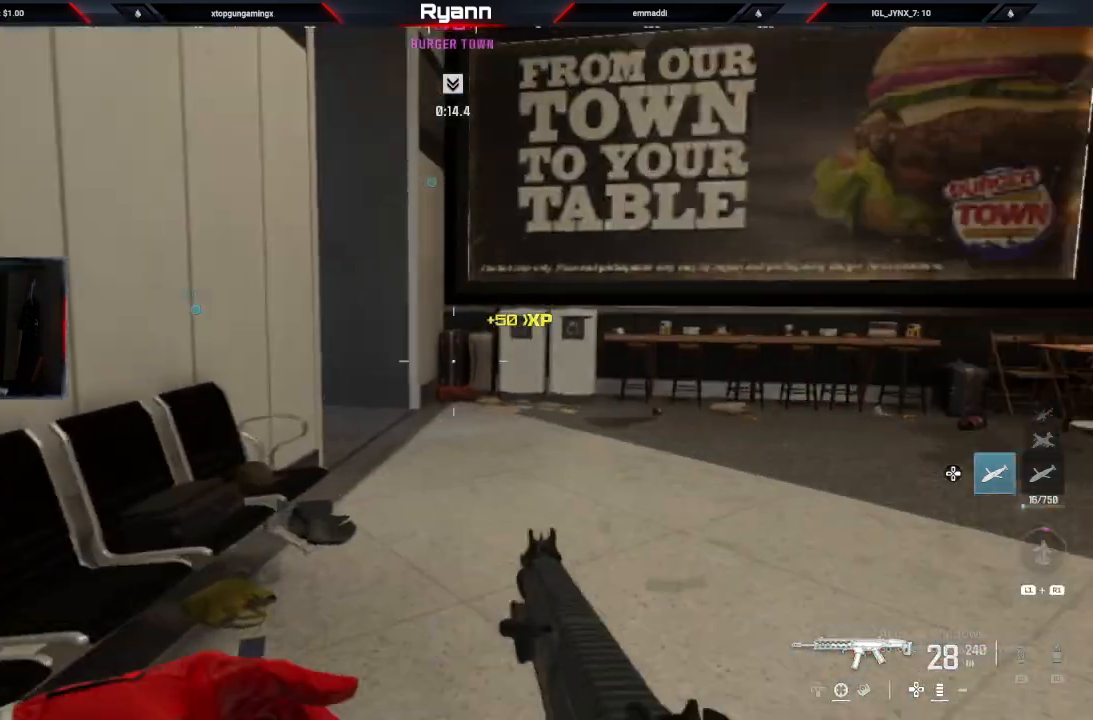
{"dt_ms": 500, "buttons": [], "left_stick": "up-left", "right_stick": "center", "events": [[17, "left_stick", "up-right"], [17, "right_stick", "center"], [100, "SQUARE", "down"], [233, "left_stick", "up-left"], [317, "left_stick", "center"], [333, "SQUARE", "up"], [450, "left_stick", "up-left"]]}
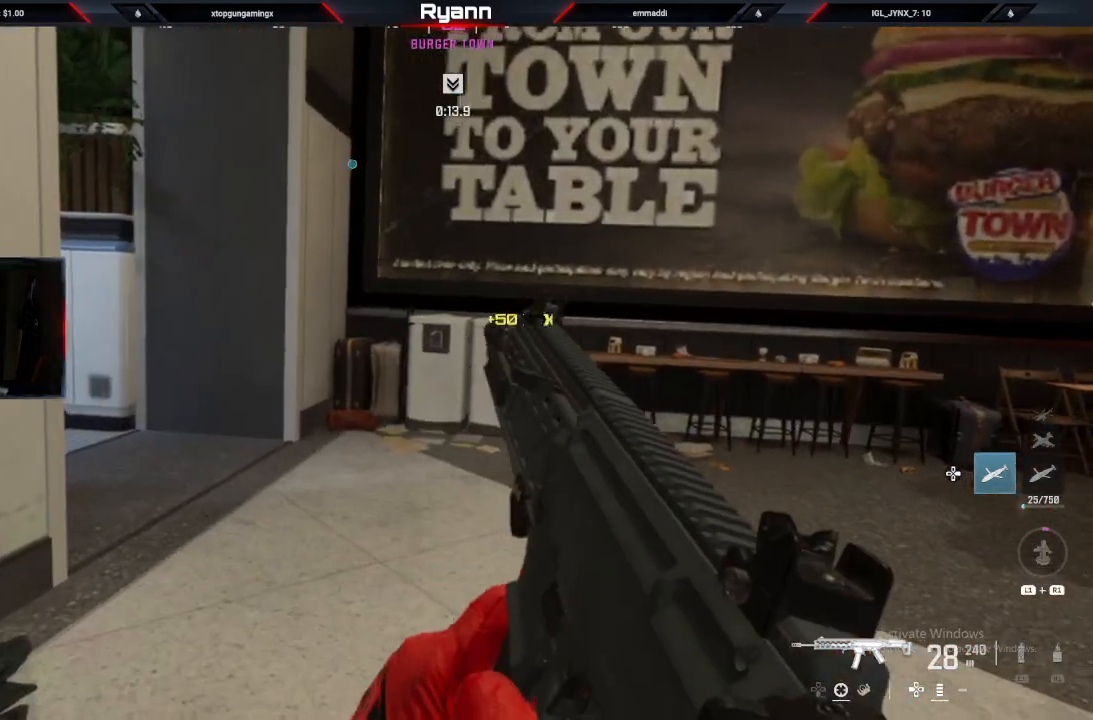
{"dt_ms": 500, "buttons": [], "left_stick": "up-right", "right_stick": "left", "events": [[300, "left_stick", "up-right"], [383, "right_stick", "left"]]}
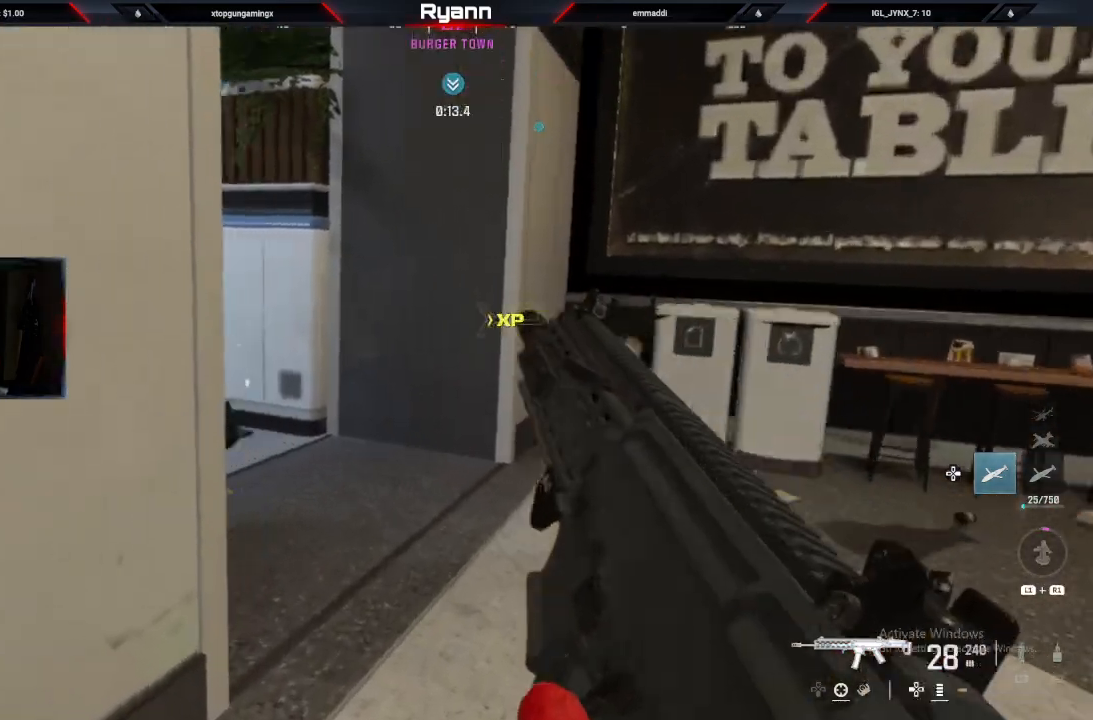
{"dt_ms": 500, "buttons": [], "left_stick": "up-right", "right_stick": "left", "events": [[133, "right_stick", "center"], [250, "right_stick", "left"]]}
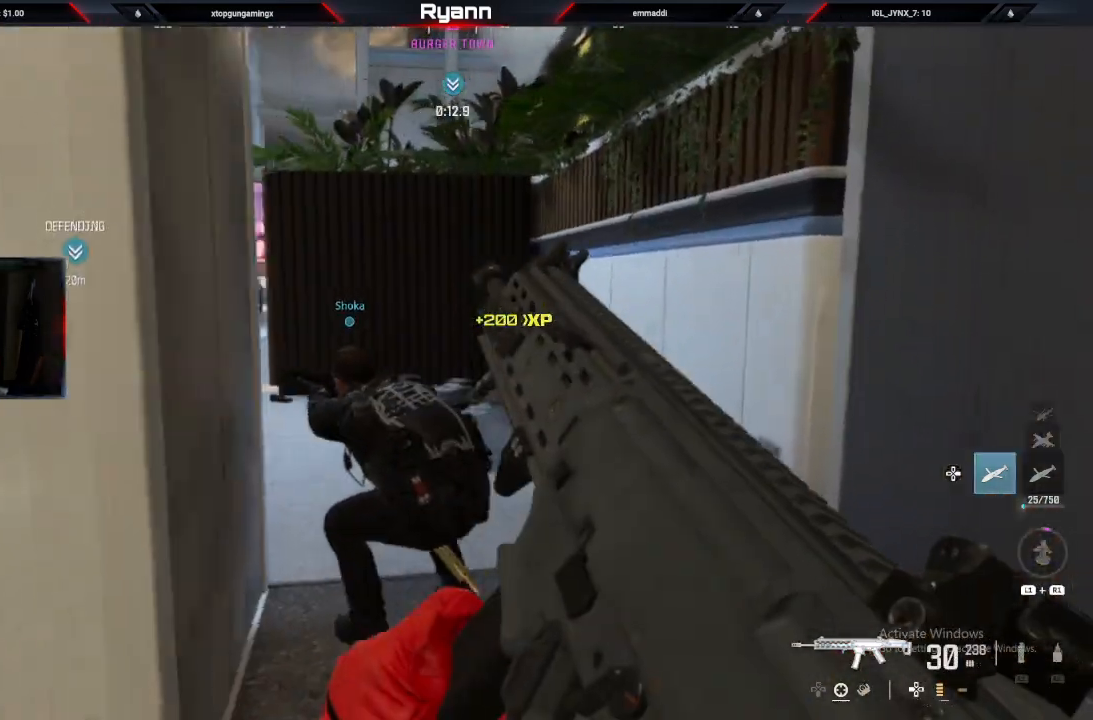
{"dt_ms": 500, "buttons": [], "left_stick": "up-right", "right_stick": "left", "events": [[150, "left_stick", "down"], [333, "left_stick", "up-right"]]}
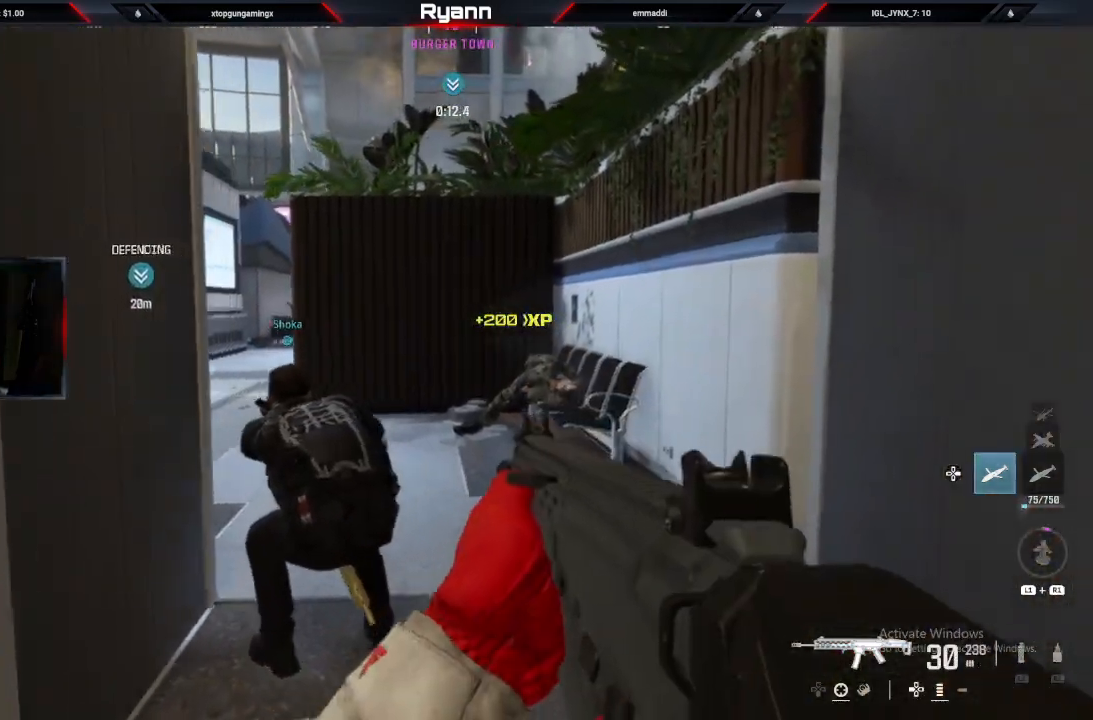
{"dt_ms": 500, "buttons": ["CIRCLE"], "left_stick": "up-right", "right_stick": "left", "events": [[100, "L3", "down"], [100, "left_stick", "up"], [317, "L3", "up"], [317, "left_stick", "up-right"], [433, "CIRCLE", "down"]]}
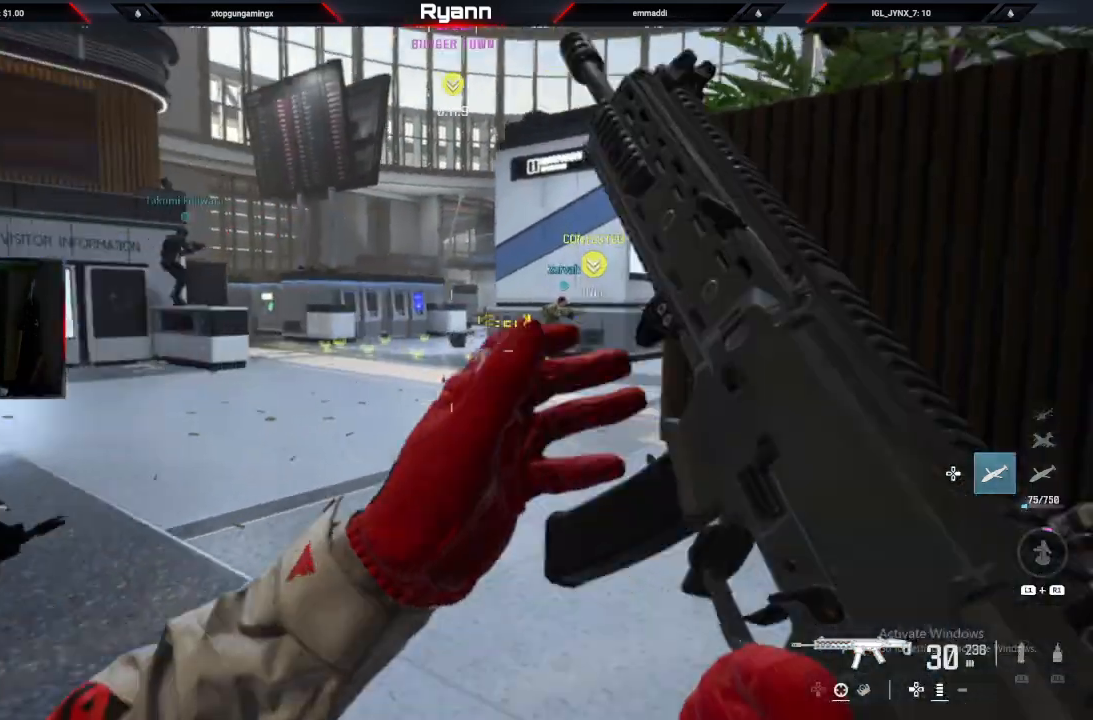
{"dt_ms": 1000, "buttons": [], "left_stick": "down", "right_stick": "center"}
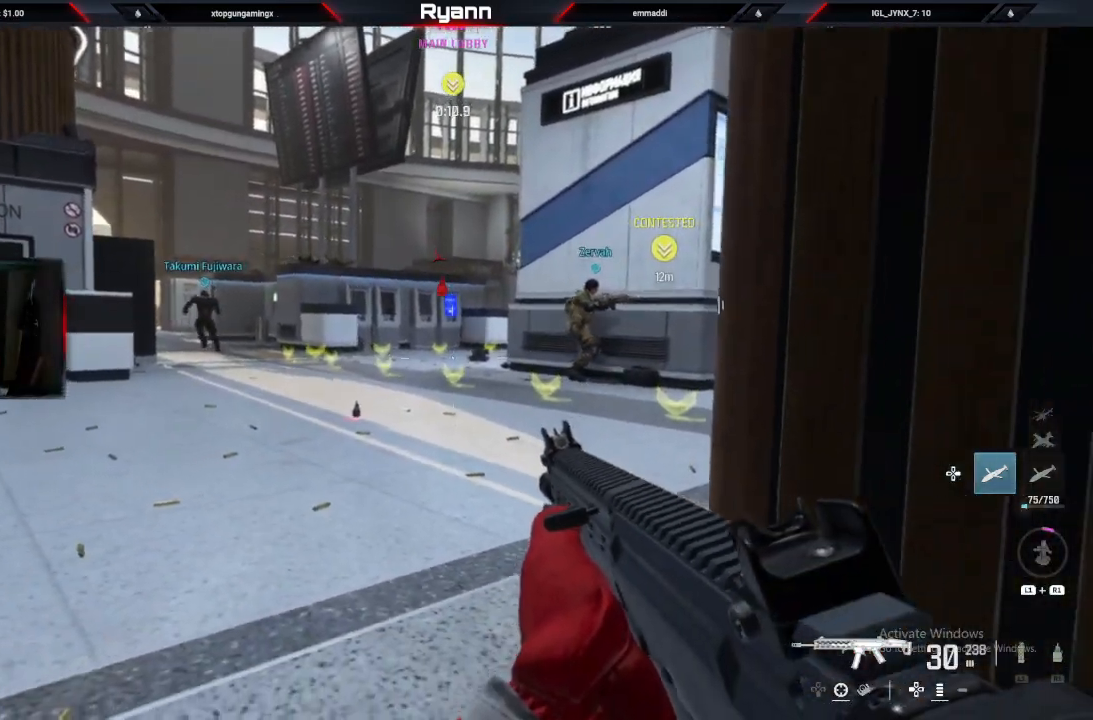
{"dt_ms": 500, "buttons": [], "left_stick": "down-right", "right_stick": "center", "events": [[117, "CIRCLE", "down"], [150, "left_stick", "down-right"], [283, "CIRCLE", "up"]]}
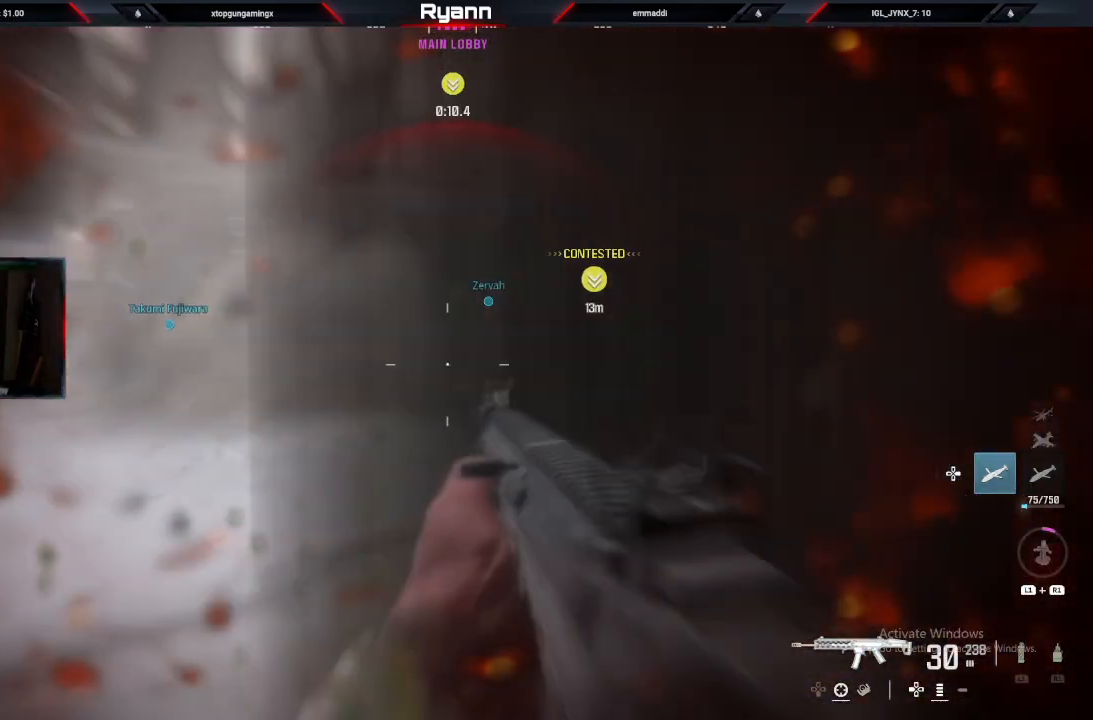
{"dt_ms": 500, "buttons": ["CIRCLE"], "left_stick": "center", "right_stick": "center", "events": [[67, "left_stick", "right"], [117, "right_stick", "left"], [250, "left_stick", "down-right"], [283, "right_stick", "center"], [433, "CIRCLE", "down"], [450, "left_stick", "center"]]}
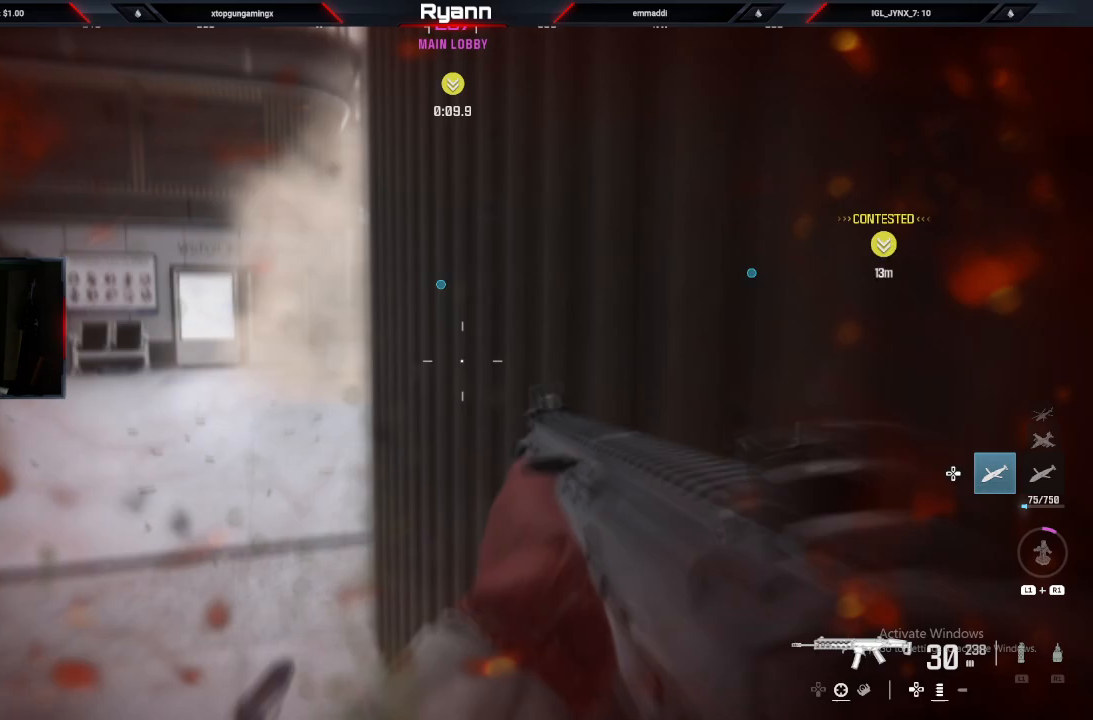
{"dt_ms": 500, "buttons": [], "left_stick": "up-left", "right_stick": "left", "events": [[83, "CIRCLE", "up"], [333, "left_stick", "up-left"], [400, "right_stick", "left"]]}